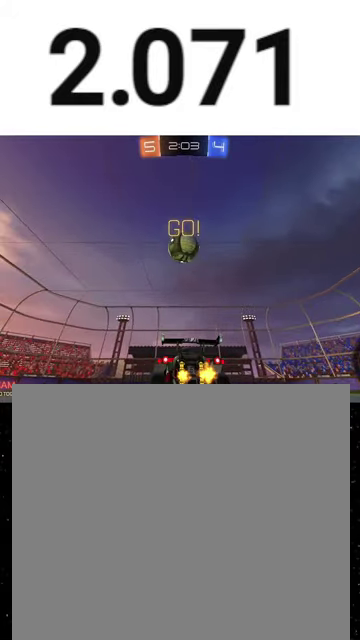
Gameplay with a controller (Xbox layout); each line is a JSON object with the inputs held at the frame after it. "events" lists button and stick changes between this image and that frame as [ms after this image, input, new state], when the widget could be followed in between. This overlay highlights the sticks when they move; stick clicks (L3 R3) are not distinguishable.
{"buttons": ["A", "R2"], "left_stick": "down", "right_stick": "center", "events": [[67, "L2", "up"], [67, "left_stick", "center"], [433, "A", "down"], [433, "left_stick", "down"]]}
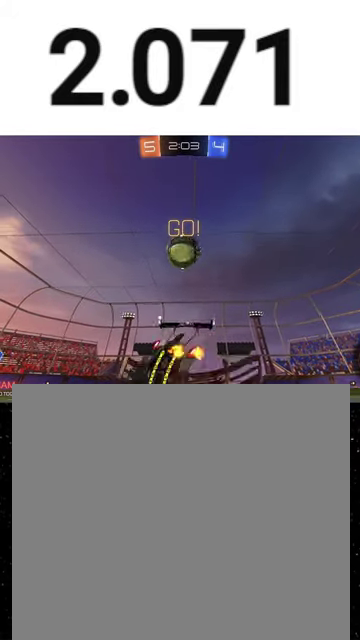
{"buttons": ["A", "R1", "R2", "L3"], "left_stick": "up", "right_stick": "center", "events": [[67, "R1", "down"], [133, "X", "down"], [233, "A", "up"], [233, "B", "down"], [233, "Y", "down"], [233, "left_stick", "right"], [267, "X", "up"], [333, "B", "up"], [333, "Y", "up"], [333, "left_stick", "up"], [467, "L3", "down"], [500, "A", "down"]]}
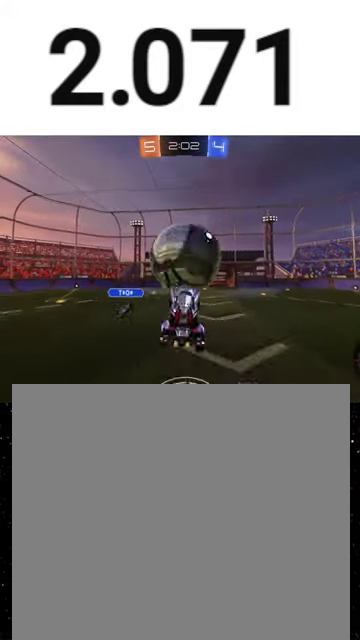
{"buttons": ["X", "Y", "R2"], "left_stick": "down", "right_stick": "center", "events": [[33, "A", "up"], [33, "L3", "up"], [67, "R1", "up"], [67, "left_stick", "down"], [300, "X", "down"], [500, "Y", "down"]]}
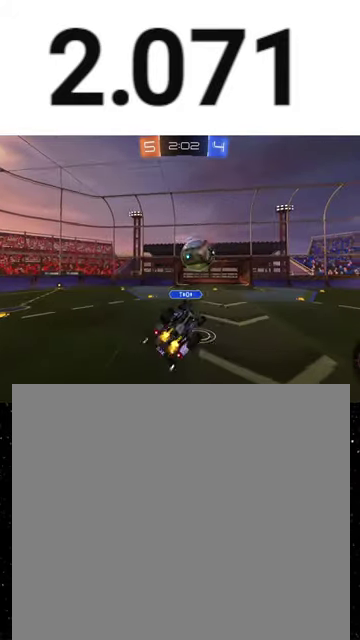
{"buttons": ["Y", "R2"], "left_stick": "center", "right_stick": "center", "events": [[67, "left_stick", "down-right"], [167, "Y", "up"], [300, "left_stick", "down"], [367, "left_stick", "down-left"], [433, "X", "up"], [500, "Y", "down"], [500, "left_stick", "center"]]}
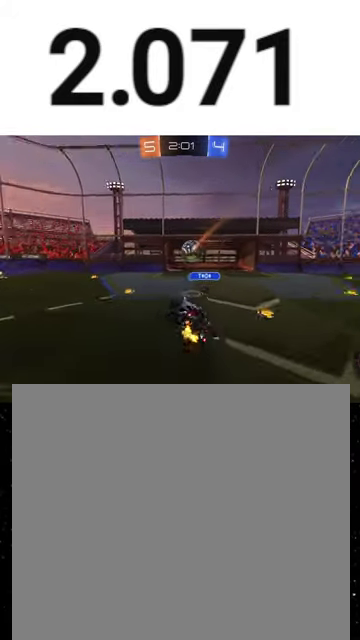
{"buttons": ["R2"], "left_stick": "left", "right_stick": "center", "events": [[100, "Y", "up"], [167, "left_stick", "left"]]}
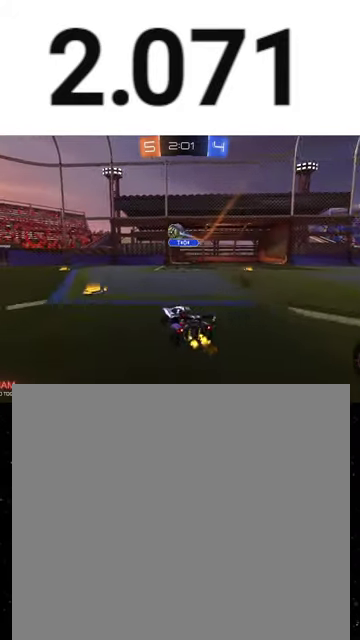
{"buttons": ["R2"], "left_stick": "left", "right_stick": "center", "events": []}
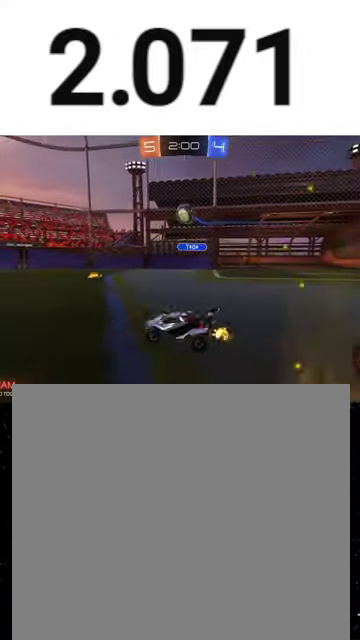
{"buttons": ["R2"], "left_stick": "down-left", "right_stick": "center", "events": [[100, "left_stick", "down-left"]]}
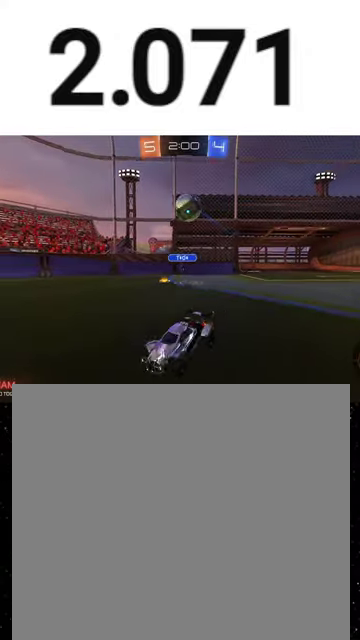
{"buttons": ["R2"], "left_stick": "right", "right_stick": "center", "events": [[400, "left_stick", "center"], [467, "left_stick", "right"]]}
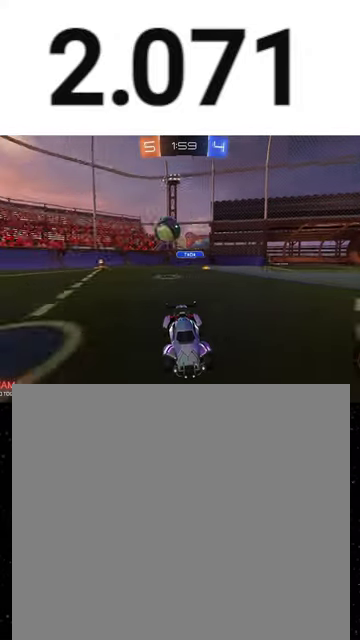
{"buttons": ["R2"], "left_stick": "down-left", "right_stick": "center", "events": [[367, "Y", "down"], [400, "left_stick", "center"], [467, "Y", "up"], [467, "left_stick", "down-left"]]}
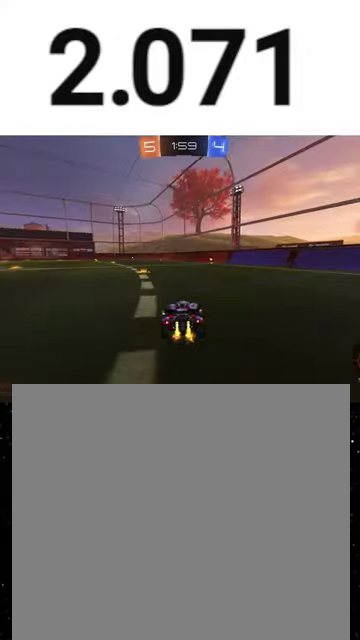
{"buttons": ["R1", "R2"], "left_stick": "right", "right_stick": "center", "events": [[67, "left_stick", "center"], [133, "left_stick", "right"], [267, "R1", "down"], [267, "Y", "down"], [300, "left_stick", "left"], [367, "Y", "up"], [367, "left_stick", "center"], [433, "left_stick", "right"]]}
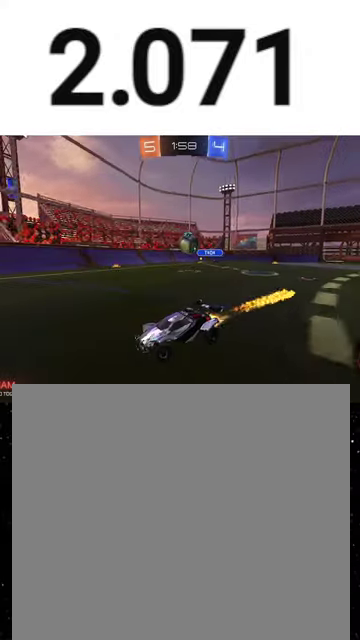
{"buttons": ["R2"], "left_stick": "left", "right_stick": "center", "events": [[100, "Y", "down"], [267, "Y", "up"], [333, "left_stick", "left"], [433, "R1", "up"]]}
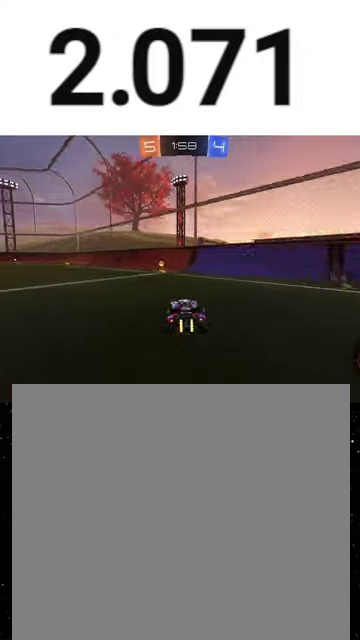
{"buttons": ["R2"], "left_stick": "down-right", "right_stick": "center", "events": [[133, "Y", "down"], [167, "L1", "down"], [167, "left_stick", "down-right"], [267, "Y", "up"], [267, "left_stick", "right"], [433, "L1", "up"], [433, "left_stick", "down-right"]]}
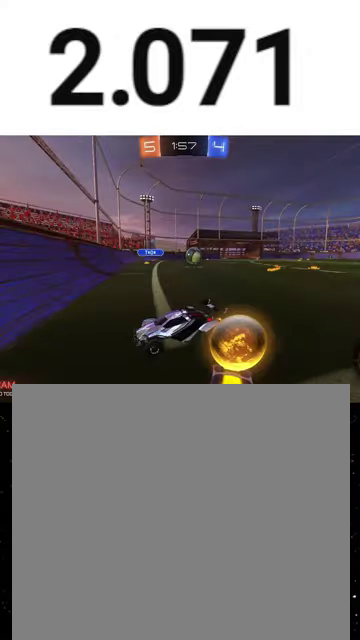
{"buttons": ["A", "L2", "R2", "L3"], "left_stick": "down", "right_stick": "center", "events": [[33, "left_stick", "right"], [67, "R2", "up"], [100, "L2", "down"], [133, "left_stick", "down"], [300, "L3", "down"], [433, "A", "down"], [467, "R2", "down"]]}
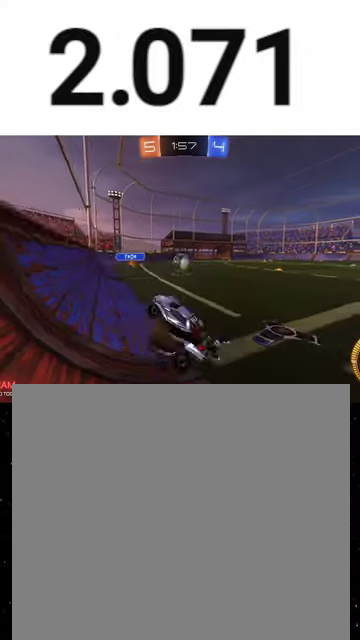
{"buttons": ["X", "Y", "R1", "R2"], "left_stick": "up", "right_stick": "center", "events": [[33, "A", "up"], [100, "L2", "up"], [100, "L3", "up"], [133, "R1", "down"], [233, "X", "down"], [233, "left_stick", "up"], [300, "Y", "down"], [400, "Y", "up"], [467, "Y", "down"]]}
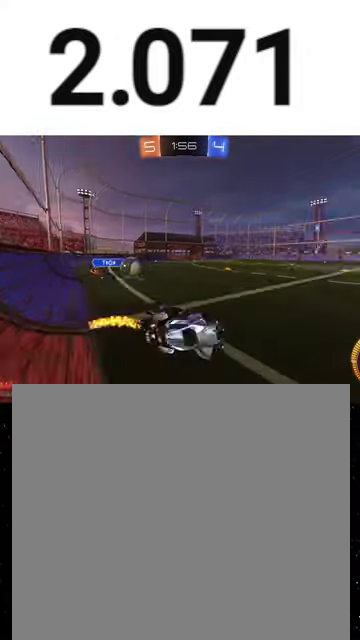
{"buttons": ["R1", "R2"], "left_stick": "left", "right_stick": "center", "events": [[100, "Y", "up"], [200, "X", "up"], [333, "left_stick", "up-left"], [500, "left_stick", "left"]]}
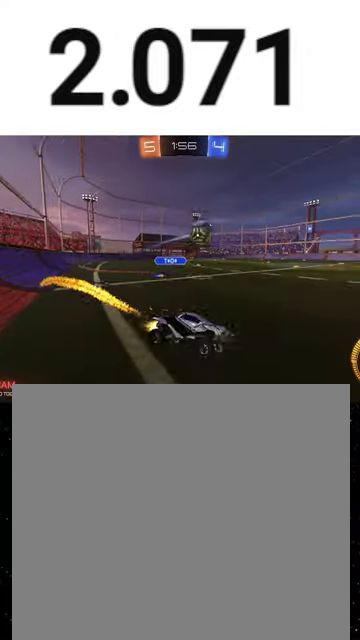
{"buttons": ["X", "Y", "R1", "R2"], "left_stick": "down-right", "right_stick": "center", "events": [[67, "left_stick", "center"], [267, "left_stick", "up-left"], [367, "A", "down"], [433, "X", "down"], [433, "left_stick", "down-right"], [467, "A", "up"], [500, "Y", "down"]]}
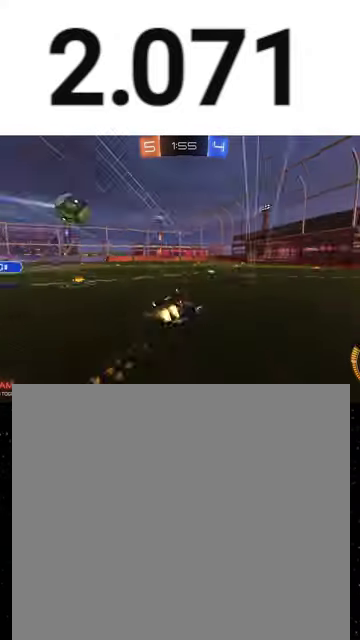
{"buttons": ["X", "R1", "R2"], "left_stick": "down", "right_stick": "center", "events": [[100, "Y", "up"], [233, "left_stick", "down-left"], [367, "left_stick", "down"]]}
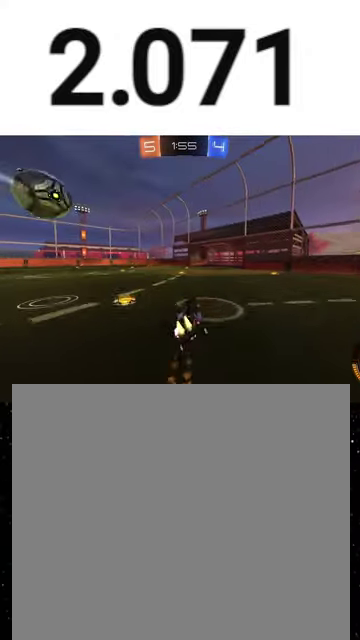
{"buttons": ["R1", "R2"], "left_stick": "center", "right_stick": "center", "events": [[267, "Y", "down"], [333, "left_stick", "center"], [367, "X", "up"], [400, "Y", "up"]]}
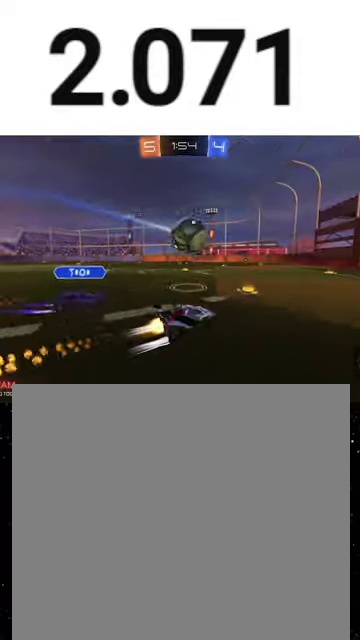
{"buttons": ["A", "R1", "R2"], "left_stick": "left", "right_stick": "center", "events": [[333, "A", "down"], [333, "left_stick", "left"]]}
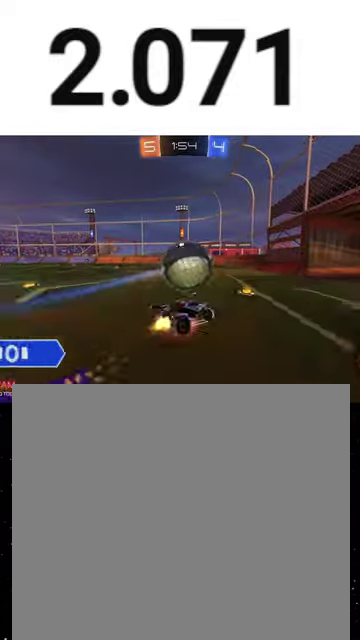
{"buttons": ["X", "Y", "R2"], "left_stick": "down-left", "right_stick": "center", "events": [[33, "left_stick", "down-left"], [67, "X", "down"], [100, "R1", "up"], [100, "left_stick", "down"], [133, "A", "up"], [167, "Y", "down"], [233, "left_stick", "down-right"], [300, "Y", "up"], [433, "Y", "down"], [467, "left_stick", "down-left"]]}
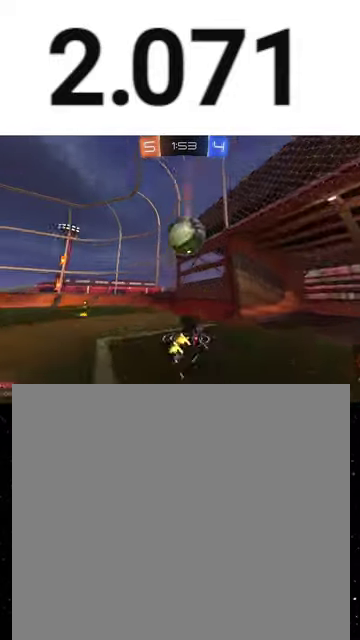
{"buttons": ["R2"], "left_stick": "left", "right_stick": "center", "events": [[67, "Y", "up"], [233, "left_stick", "down"], [267, "X", "up"], [300, "left_stick", "center"], [333, "Y", "down"], [433, "left_stick", "left"], [467, "Y", "up"]]}
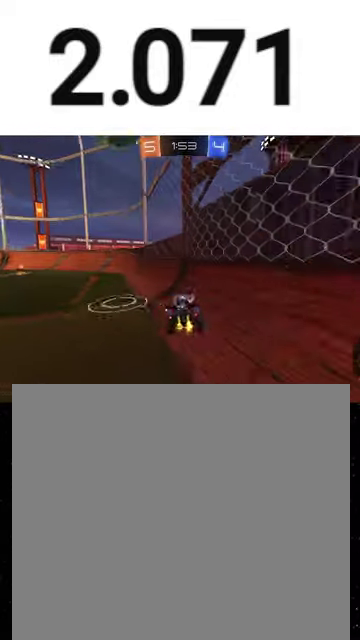
{"buttons": ["R1", "R2"], "left_stick": "left", "right_stick": "center", "events": [[233, "Y", "down"], [267, "left_stick", "center"], [333, "Y", "up"], [467, "R1", "down"], [500, "left_stick", "left"]]}
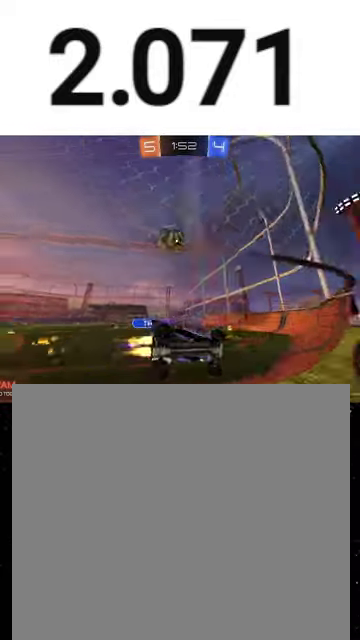
{"buttons": ["R2"], "left_stick": "center", "right_stick": "center", "events": [[67, "left_stick", "center"], [233, "R1", "up"], [233, "left_stick", "left"], [333, "left_stick", "center"]]}
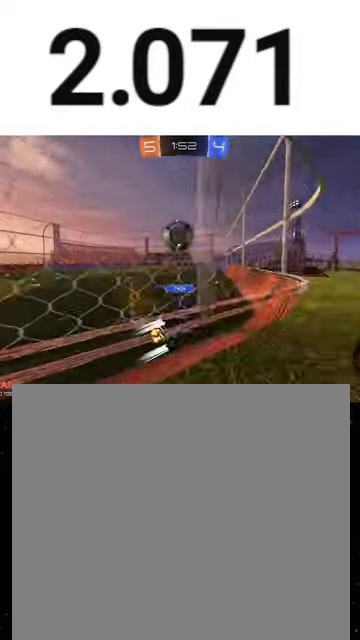
{"buttons": ["R2"], "left_stick": "center", "right_stick": "center", "events": [[100, "left_stick", "left"], [367, "left_stick", "right"], [467, "left_stick", "center"]]}
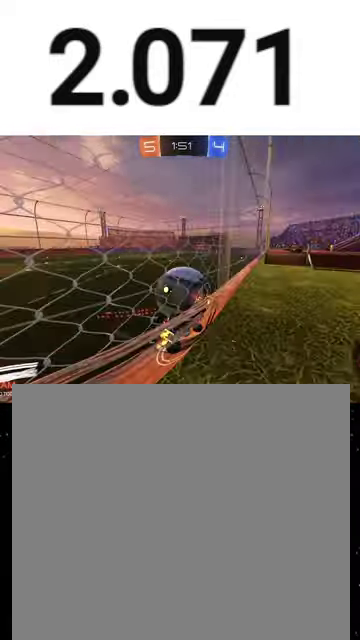
{"buttons": ["R2"], "left_stick": "center", "right_stick": "center", "events": [[33, "left_stick", "left"], [200, "left_stick", "center"], [367, "left_stick", "left"], [500, "left_stick", "center"]]}
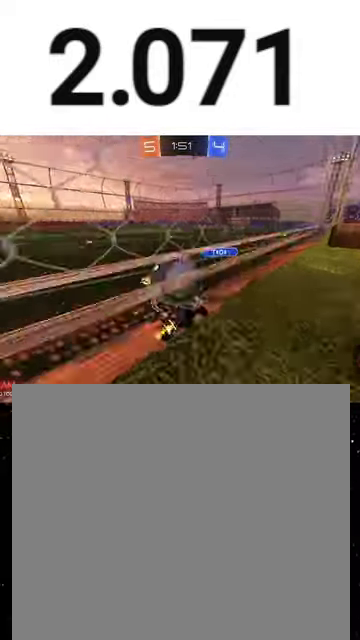
{"buttons": ["Y", "R1", "R2"], "left_stick": "left", "right_stick": "center", "events": [[267, "R1", "down"], [267, "left_stick", "left"], [433, "Y", "down"]]}
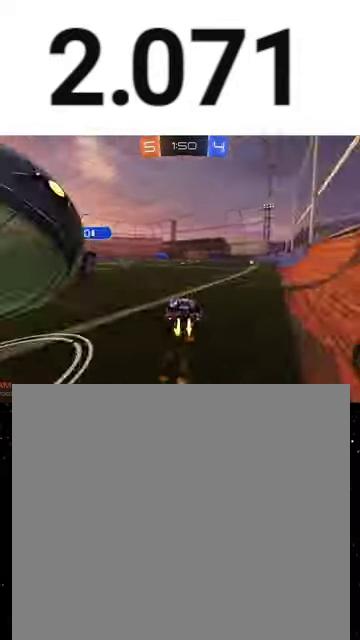
{"buttons": ["R2"], "left_stick": "left", "right_stick": "center", "events": [[33, "Y", "up"], [67, "L1", "down"], [67, "R1", "up"], [100, "Y", "down"], [167, "L1", "up"], [233, "L1", "down"], [233, "Y", "up"], [367, "L1", "up"]]}
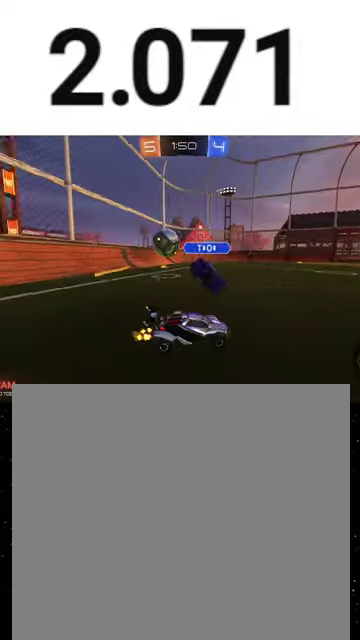
{"buttons": ["R2"], "left_stick": "left", "right_stick": "center", "events": [[367, "L2", "down"], [367, "R2", "up"], [467, "L2", "up"], [467, "R2", "down"]]}
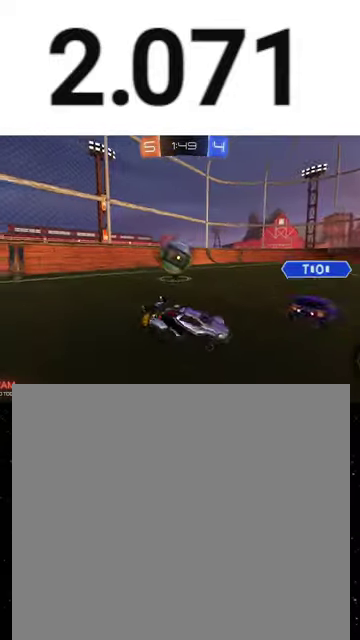
{"buttons": ["L2"], "left_stick": "down-right", "right_stick": "center", "events": [[33, "left_stick", "down-left"], [133, "L1", "down"], [133, "left_stick", "left"], [367, "R2", "up"], [400, "L2", "down"], [433, "L1", "up"], [433, "left_stick", "down-right"]]}
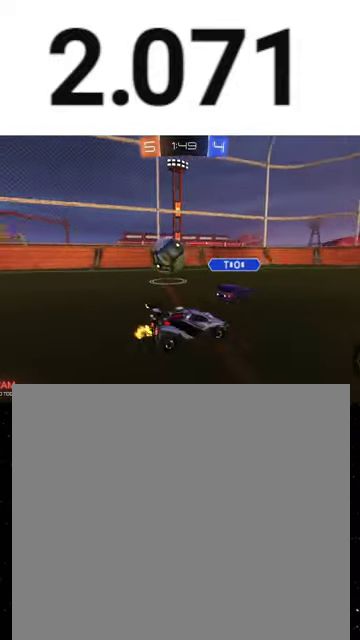
{"buttons": ["R2"], "left_stick": "left", "right_stick": "center", "events": [[400, "L2", "up"], [467, "R2", "down"], [500, "left_stick", "left"]]}